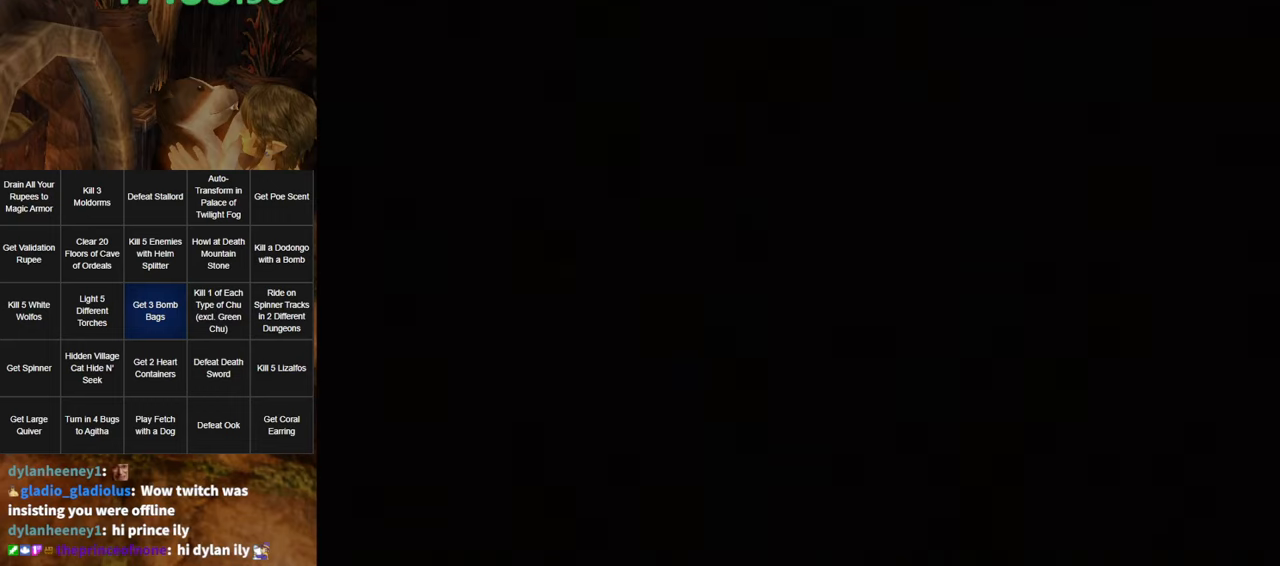
Gameplay with a controller (Nintendo layout); each line is a JSON object with the inputs held at the frame after it. "events" lists button and stick changes between this image and that frame as [ms after this image, input, new state], when the widget could be followed in between. Not read: L3 R3.
{"buttons": [], "left_stick": "up-left", "right_stick": "center", "events": []}
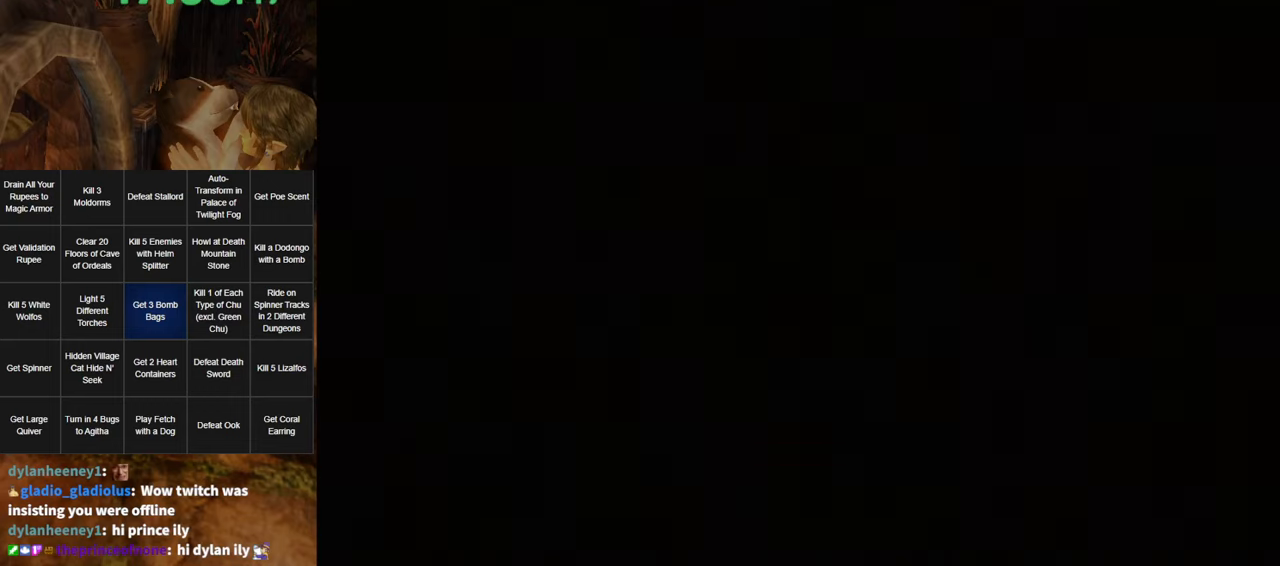
{"buttons": [], "left_stick": "up-left", "right_stick": "center", "events": []}
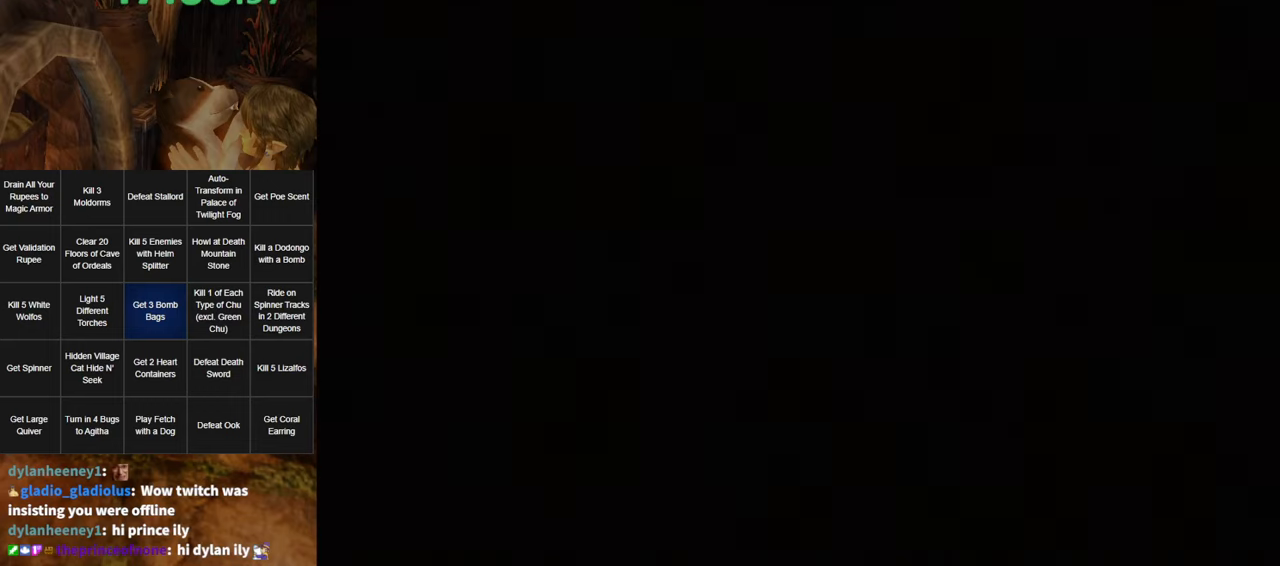
{"buttons": [], "left_stick": "up-left", "right_stick": "center", "events": []}
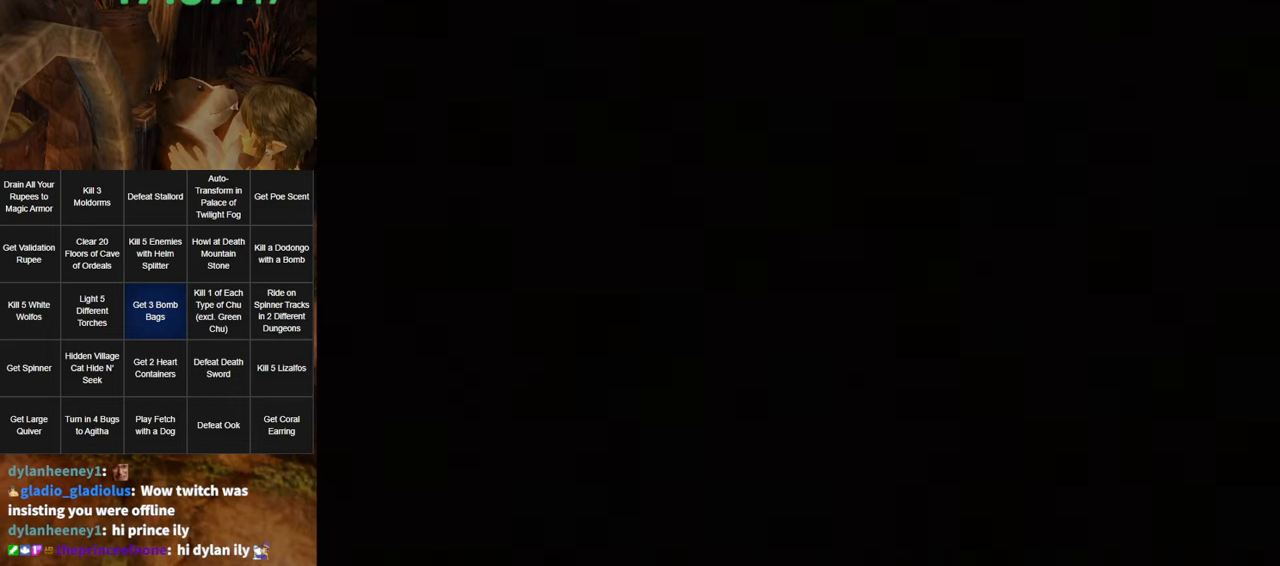
{"buttons": [], "left_stick": "up-left", "right_stick": "center", "events": []}
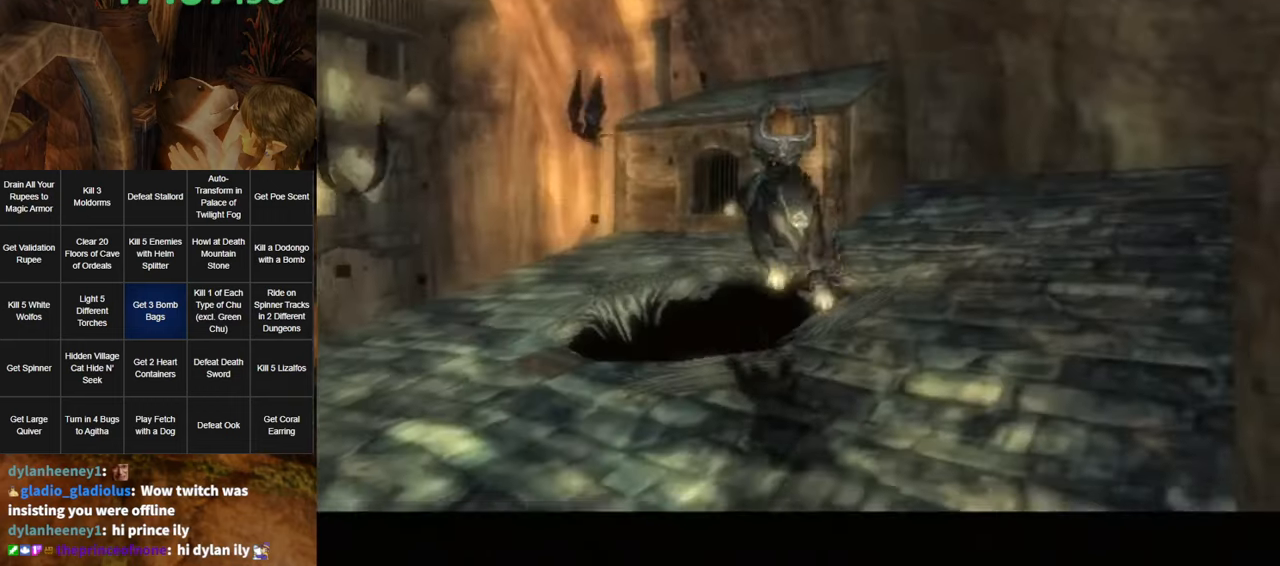
{"buttons": [], "left_stick": "up-left", "right_stick": "center", "events": []}
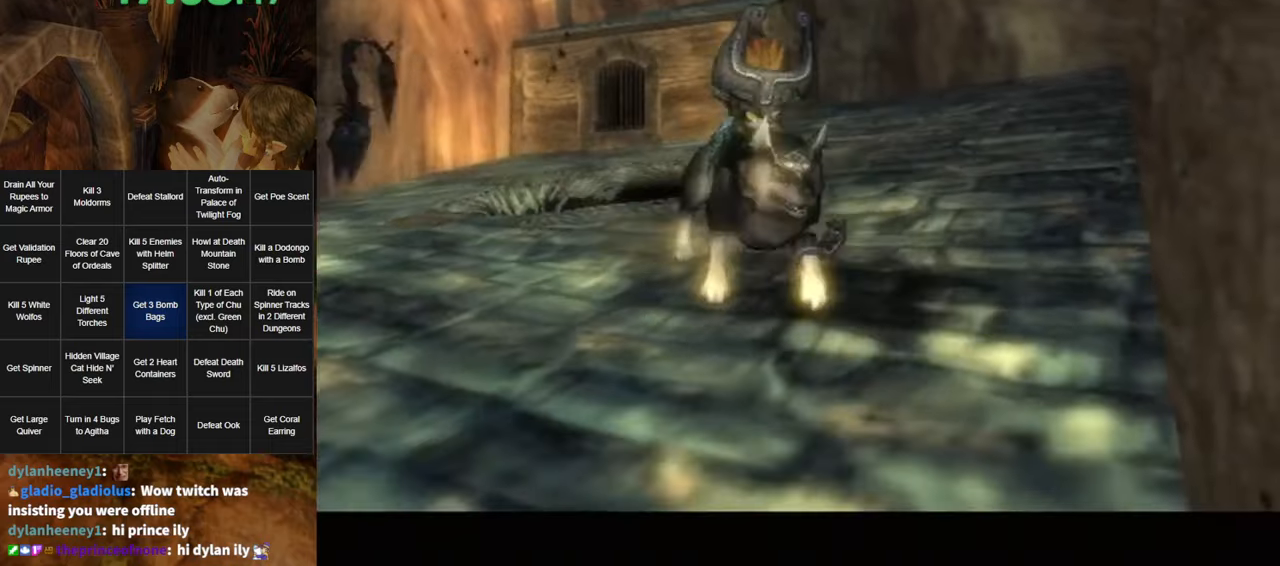
{"buttons": ["A"], "left_stick": "up-left", "right_stick": "center", "events": [[434, "A", "down"]]}
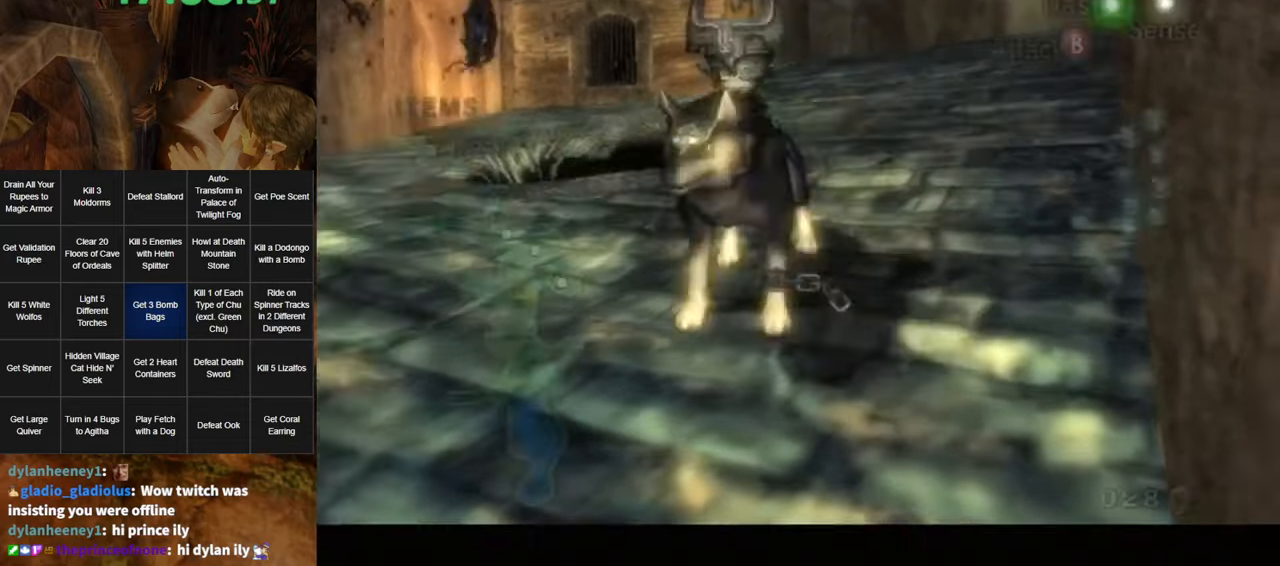
{"buttons": [], "left_stick": "up-left", "right_stick": "center", "events": [[17, "A", "up"], [84, "A", "down"], [117, "A", "up"], [184, "A", "down"], [234, "A", "up"]]}
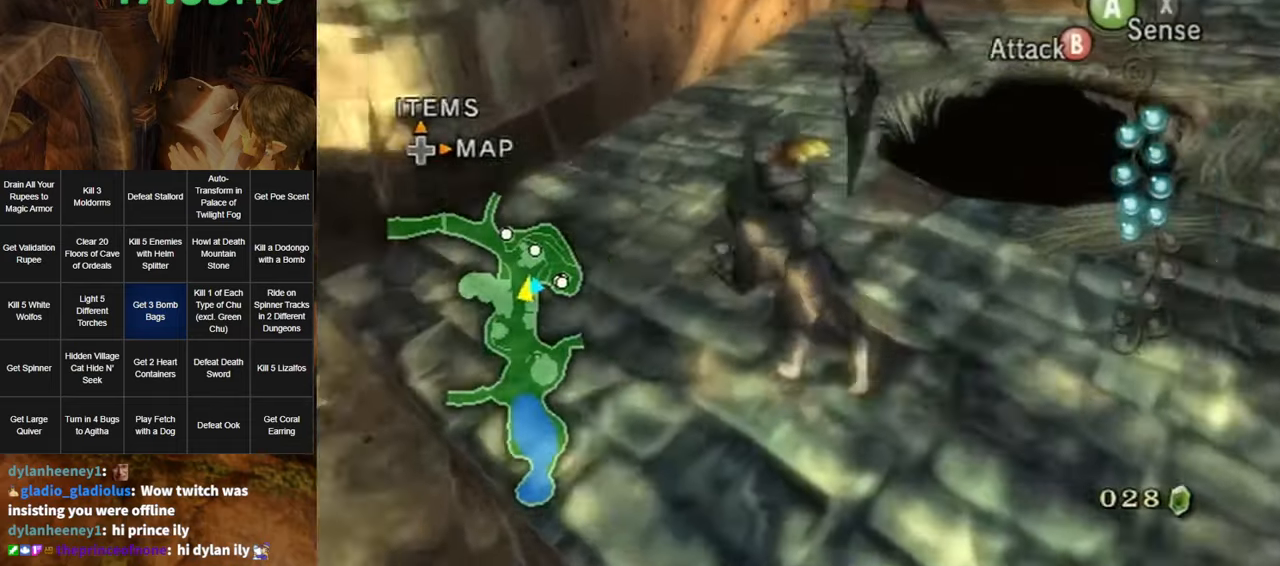
{"buttons": [], "left_stick": "up-left", "right_stick": "center", "events": []}
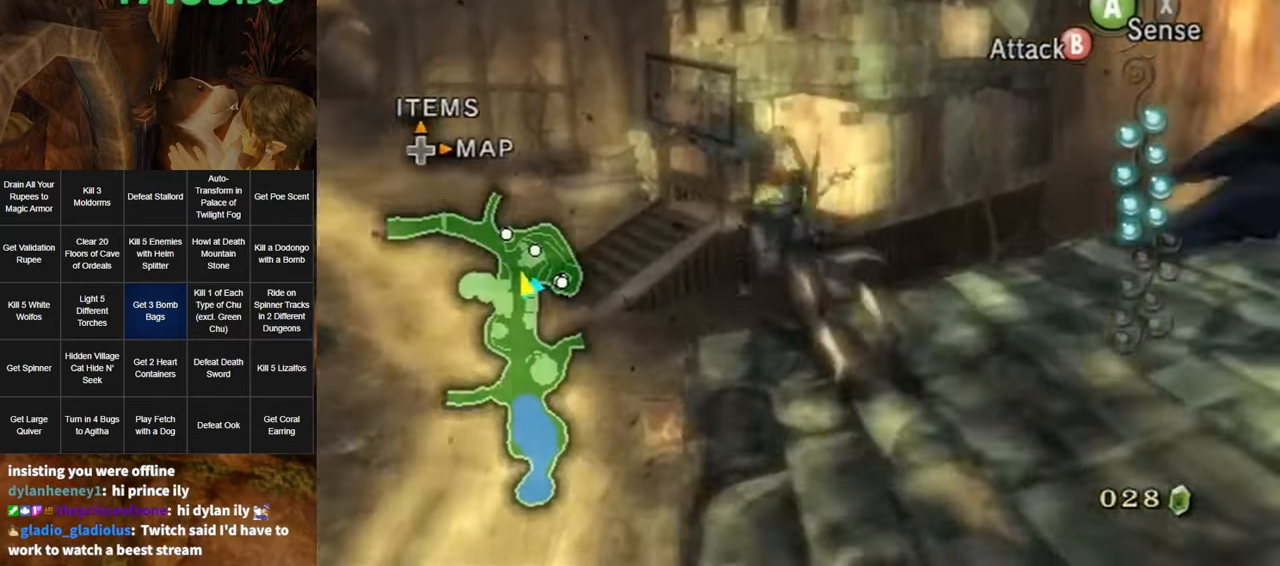
{"buttons": [], "left_stick": "up", "right_stick": "center", "events": [[84, "left_stick", "up"]]}
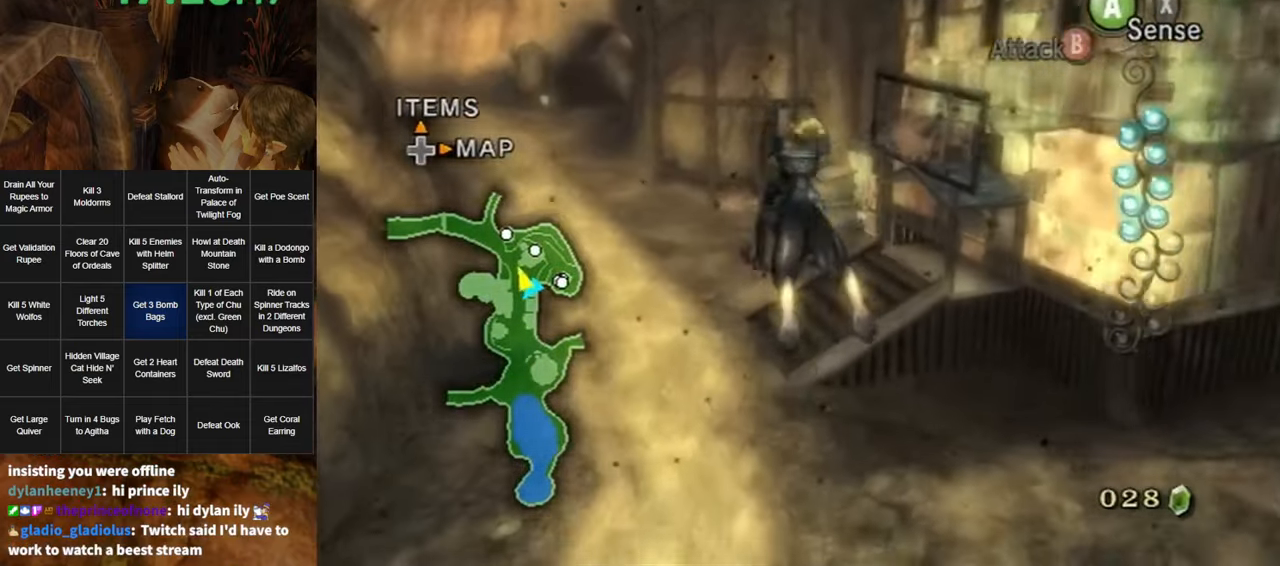
{"buttons": [], "left_stick": "up", "right_stick": "center", "events": [[417, "A", "down"], [484, "A", "up"]]}
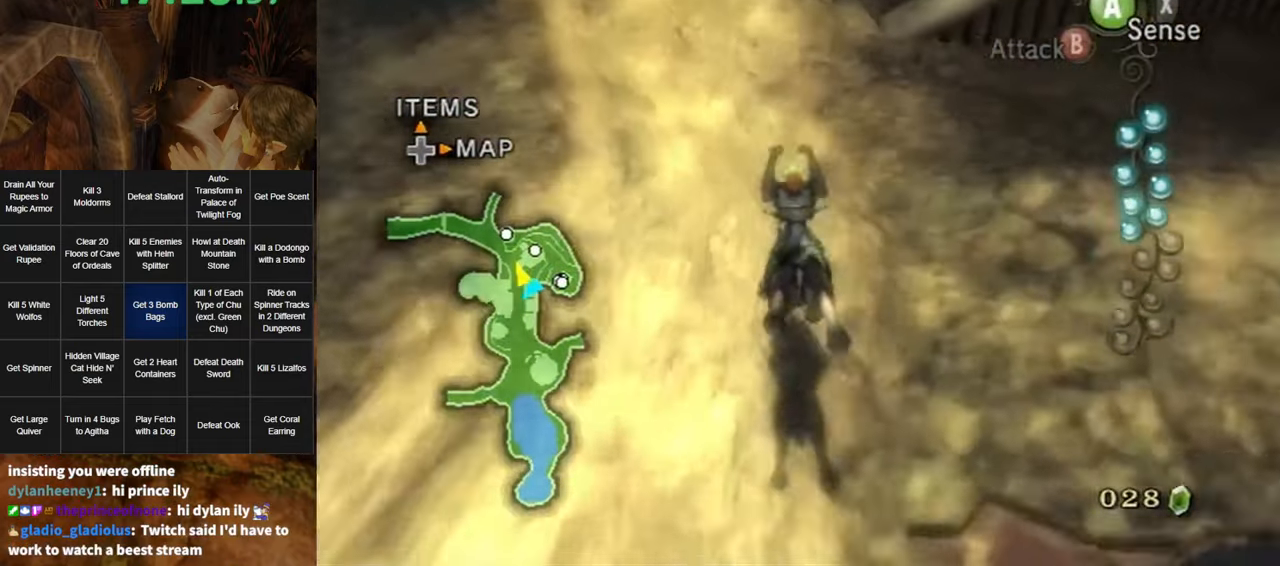
{"buttons": [], "left_stick": "up", "right_stick": "center", "events": [[50, "A", "down"], [117, "A", "up"], [134, "A", "down"], [200, "A", "up"], [300, "A", "down"], [350, "A", "up"], [417, "A", "down"], [484, "A", "up"]]}
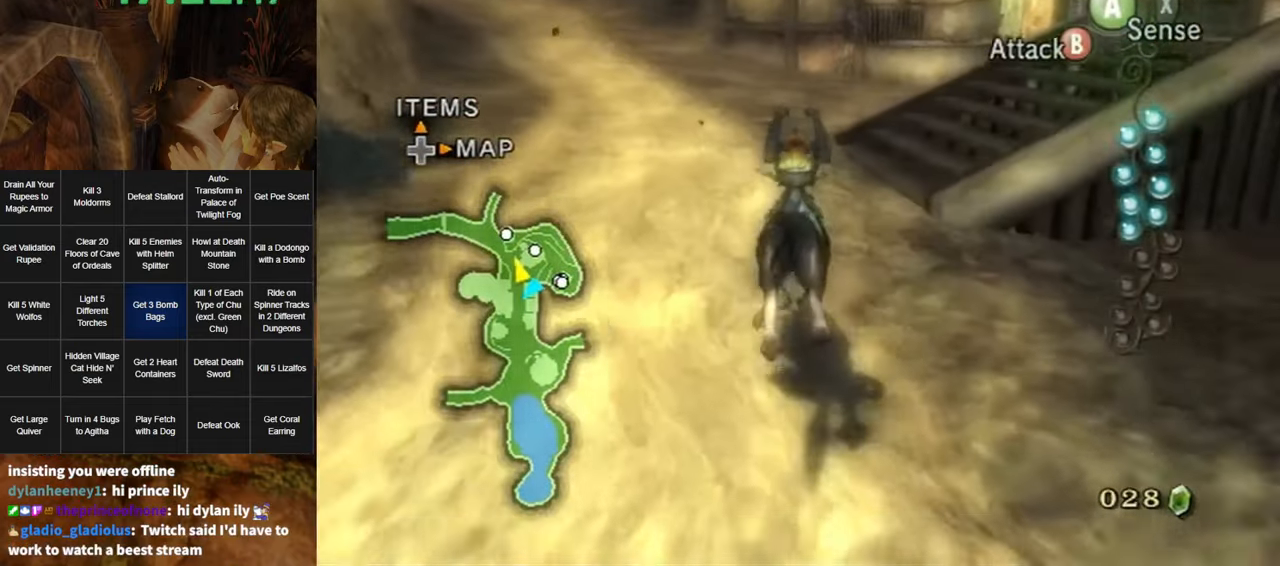
{"buttons": [], "left_stick": "up", "right_stick": "center", "events": []}
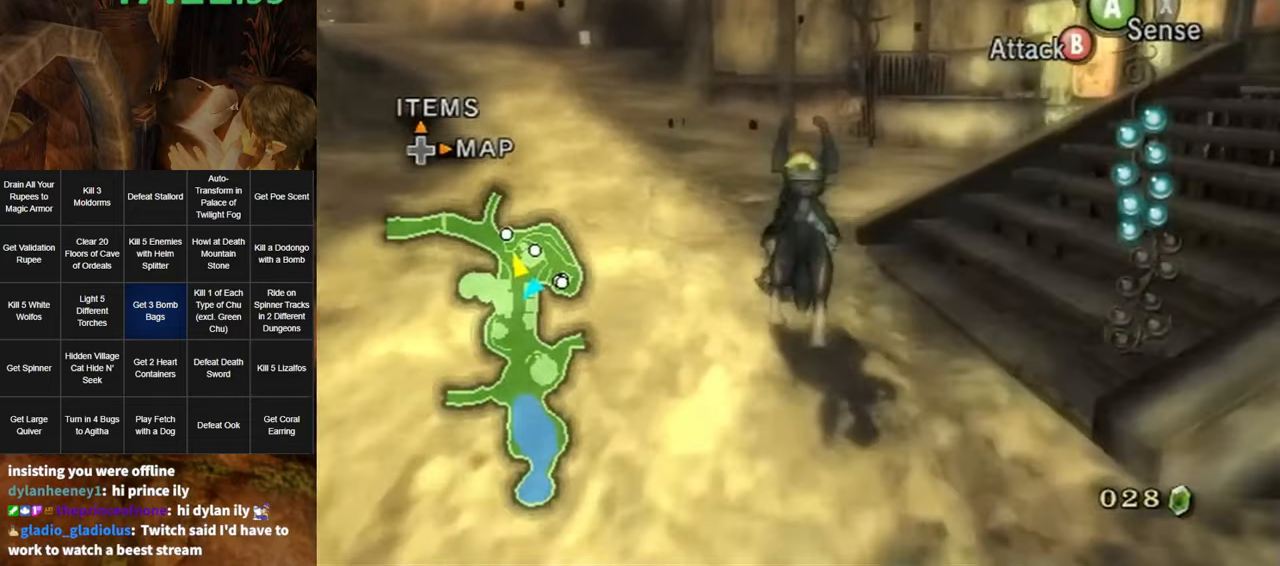
{"buttons": ["A"], "left_stick": "up", "right_stick": "center", "events": [[134, "right_stick", "left"], [267, "right_stick", "center"], [484, "A", "down"]]}
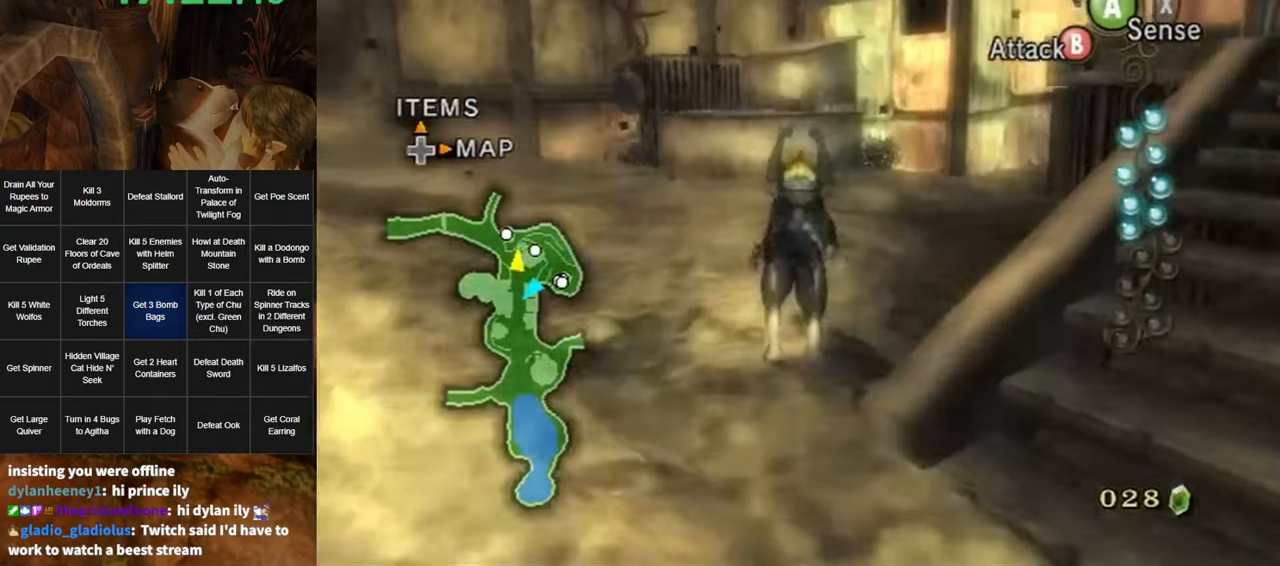
{"buttons": [], "left_stick": "up", "right_stick": "center", "events": [[50, "A", "up"], [100, "A", "down"], [134, "A", "up"], [234, "A", "down"], [300, "A", "up"], [334, "A", "down"], [434, "A", "up"]]}
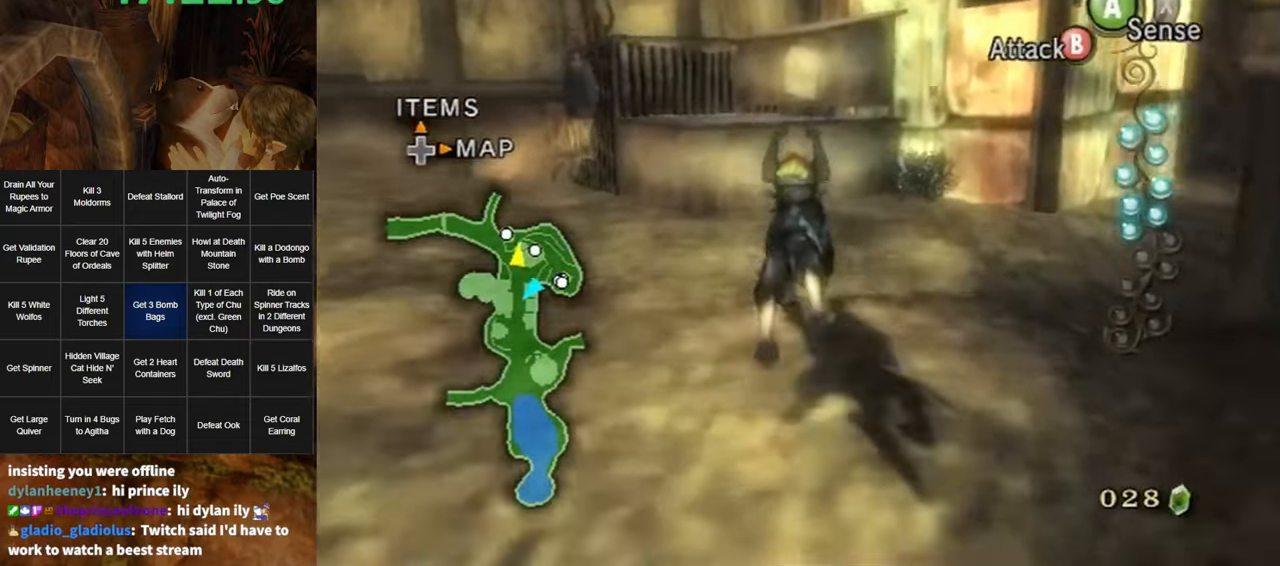
{"buttons": [], "left_stick": "up-left", "right_stick": "center", "events": [[416, "left_stick", "up-left"]]}
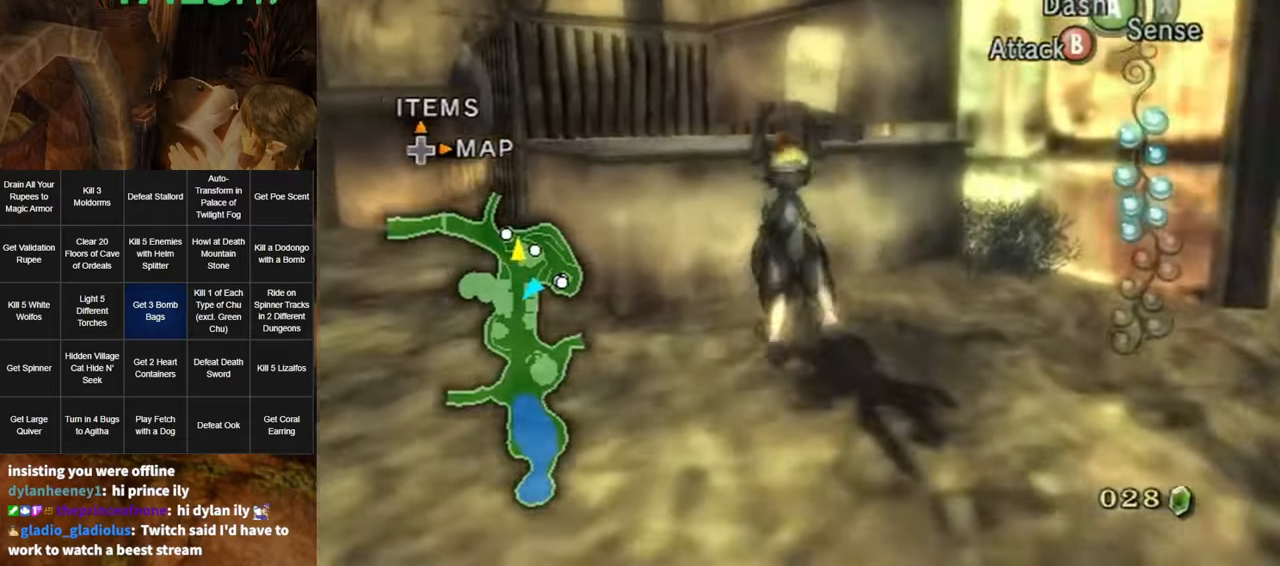
{"buttons": [], "left_stick": "center", "right_stick": "left", "events": [[300, "left_stick", "center"], [333, "right_stick", "left"]]}
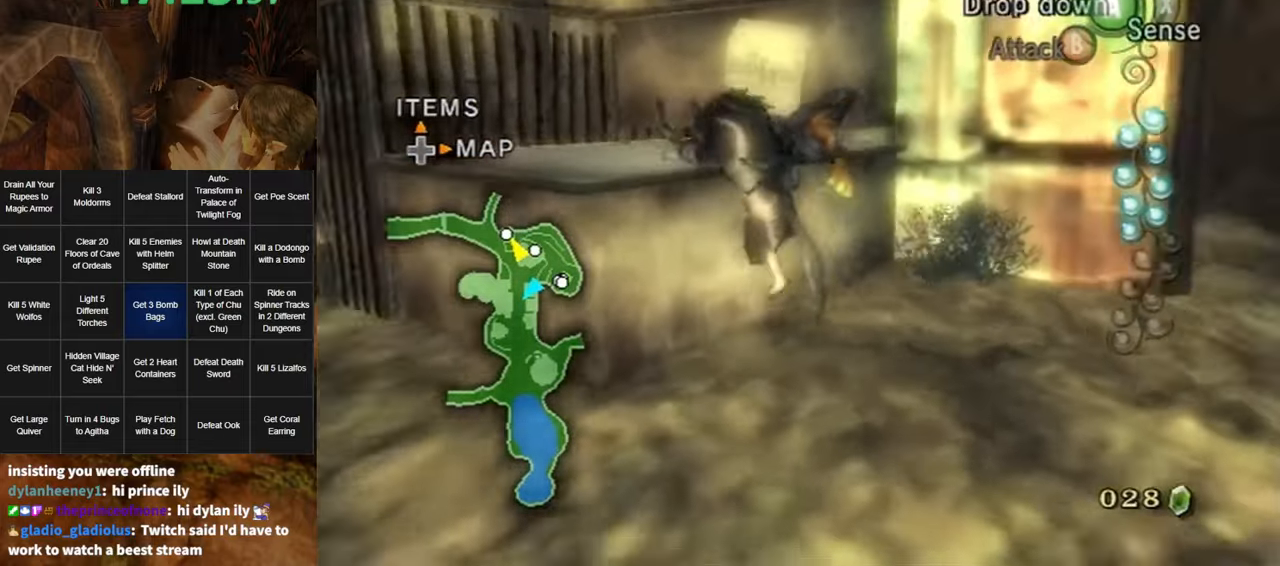
{"buttons": [], "left_stick": "up-right", "right_stick": "center", "events": [[150, "right_stick", "center"], [300, "left_stick", "up-right"]]}
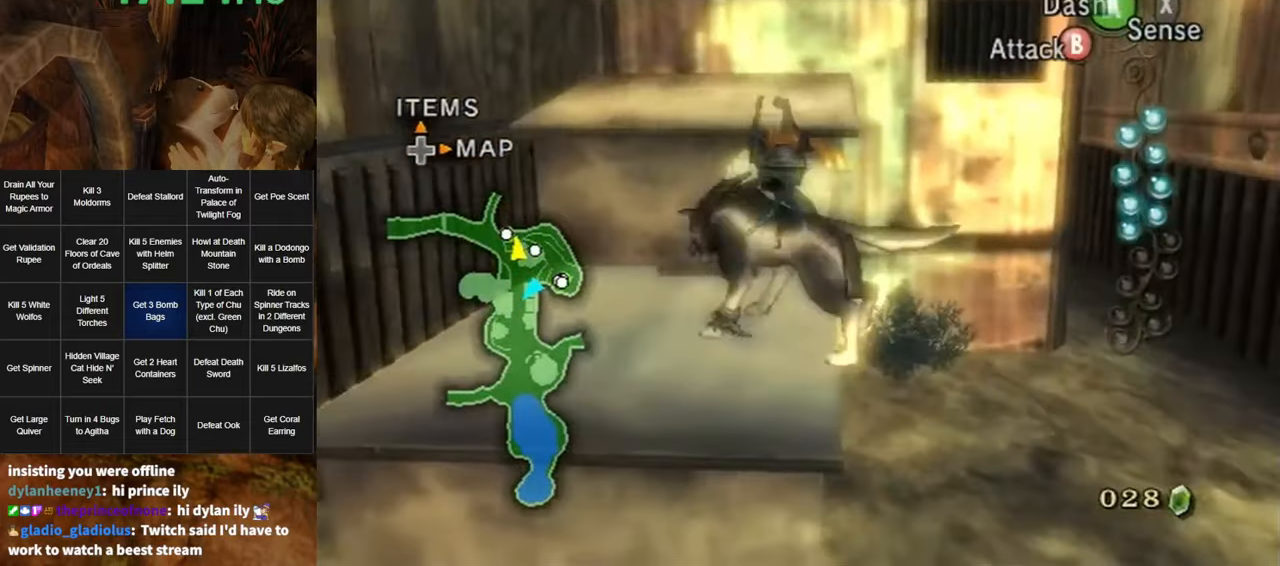
{"buttons": [], "left_stick": "up", "right_stick": "center", "events": [[83, "left_stick", "up"], [333, "right_stick", "left"], [450, "right_stick", "center"]]}
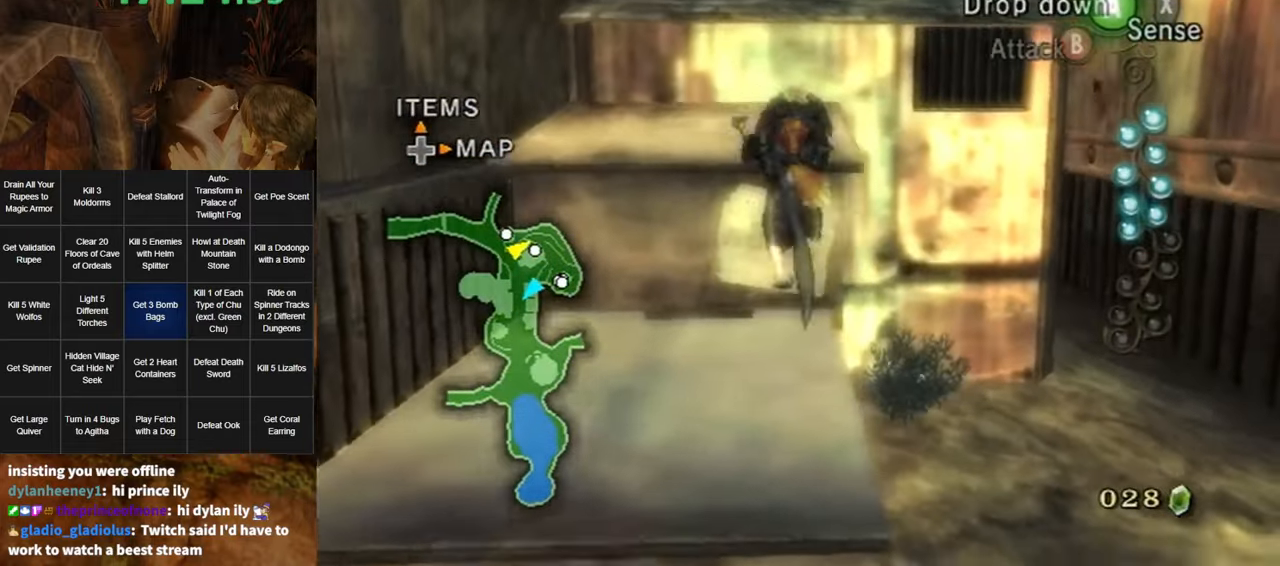
{"buttons": [], "left_stick": "up-right", "right_stick": "center", "events": [[16, "left_stick", "up-right"]]}
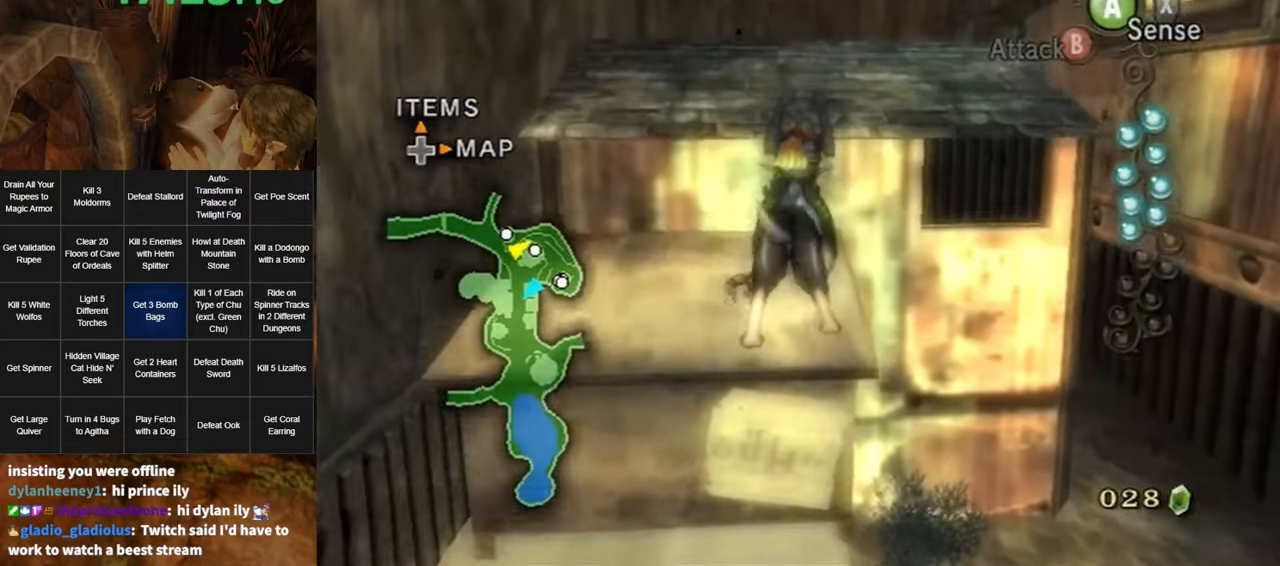
{"buttons": [], "left_stick": "up-right", "right_stick": "center", "events": []}
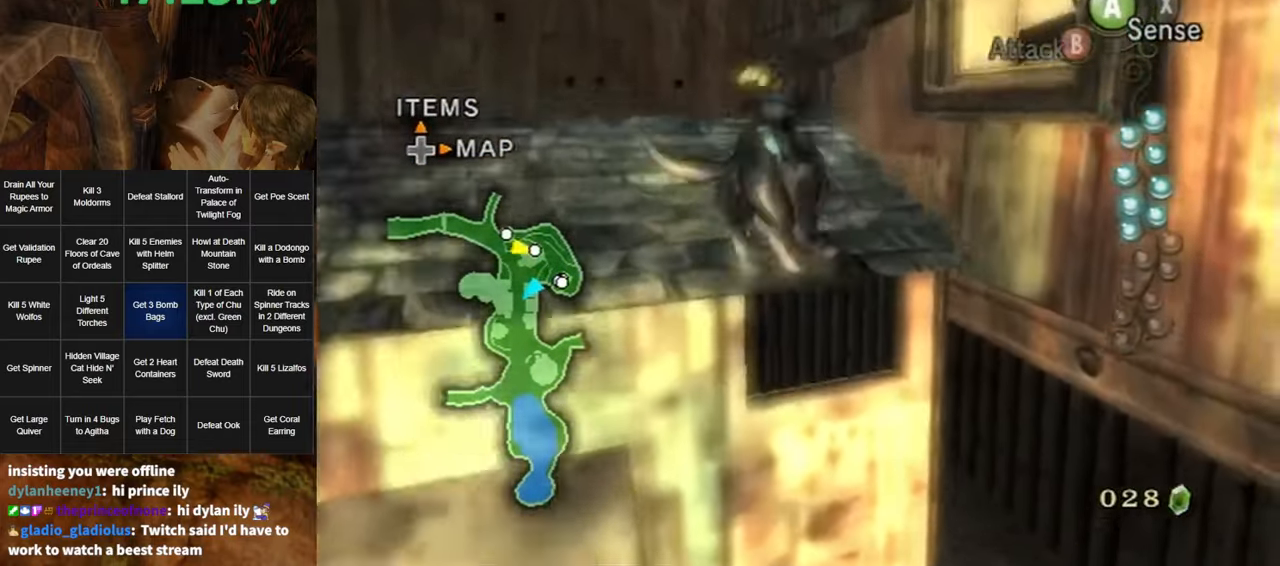
{"buttons": [], "left_stick": "up-right", "right_stick": "center", "events": [[16, "A", "down"], [83, "A", "up"], [166, "A", "down"], [200, "A", "up"], [266, "A", "down"], [333, "A", "up"]]}
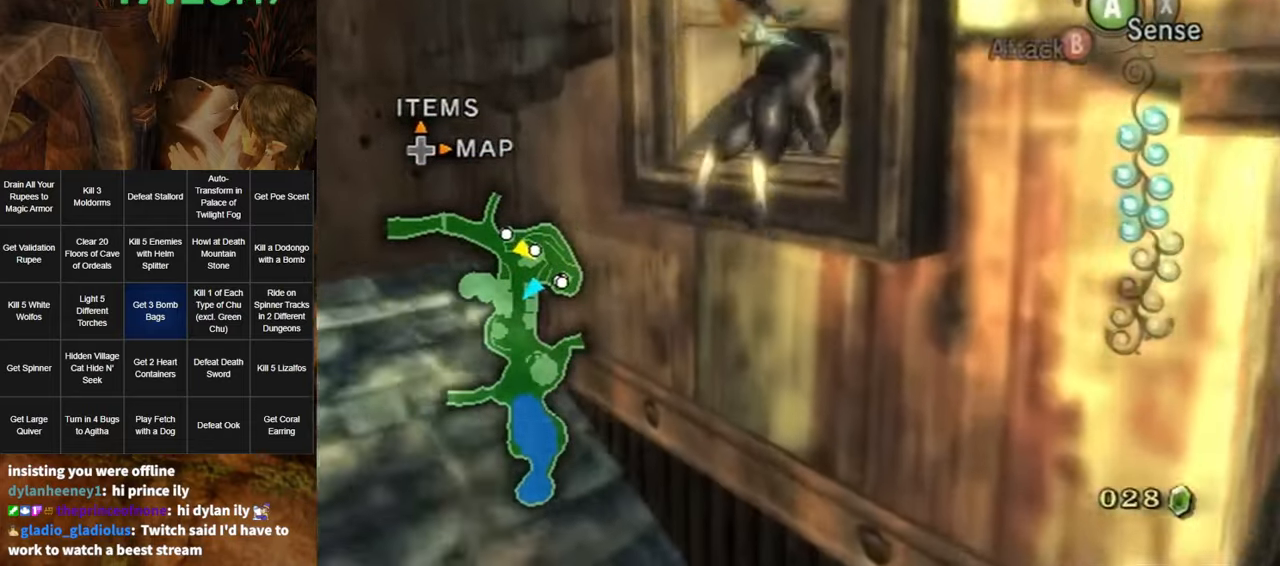
{"buttons": [], "left_stick": "up-right", "right_stick": "center", "events": []}
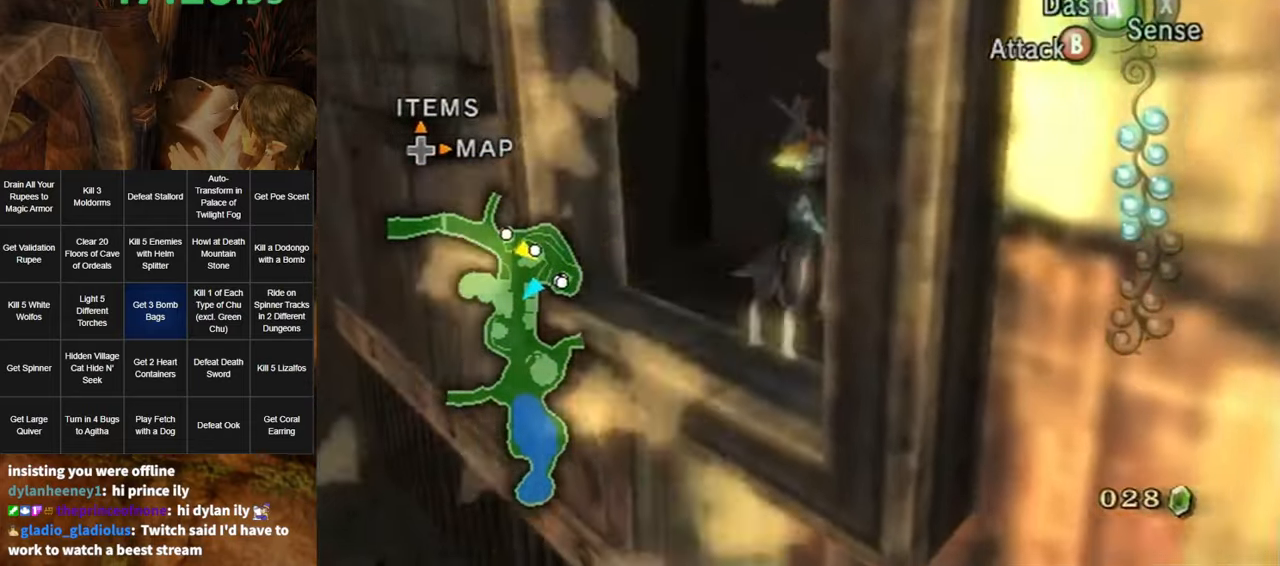
{"buttons": [], "left_stick": "center", "right_stick": "center", "events": [[283, "left_stick", "center"]]}
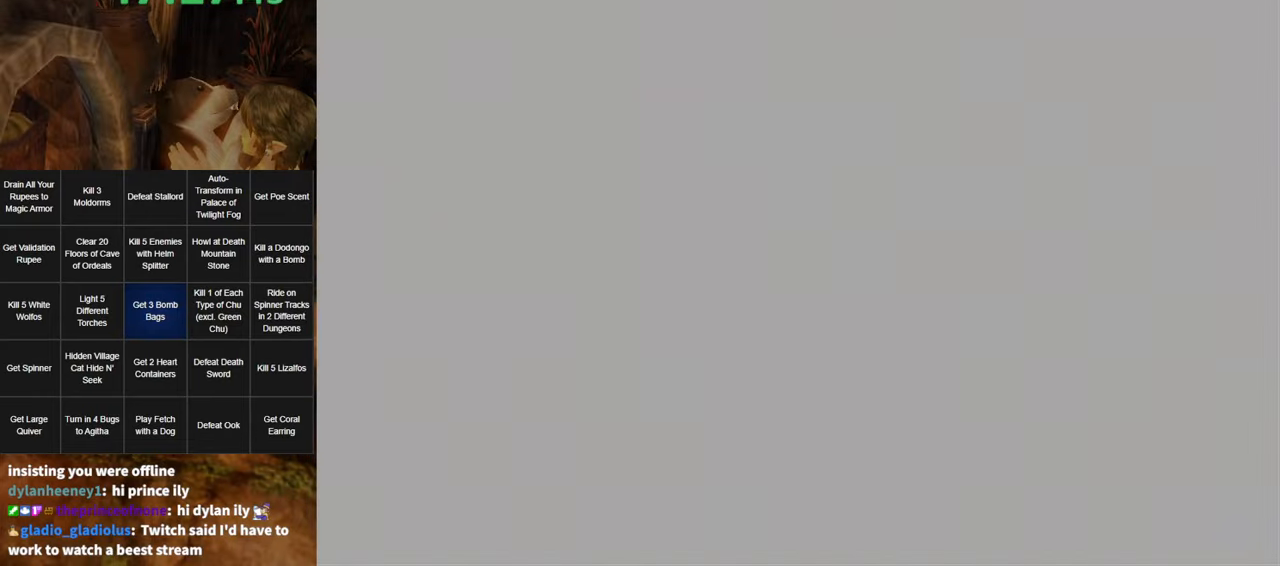
{"buttons": [], "left_stick": "center", "right_stick": "center", "events": []}
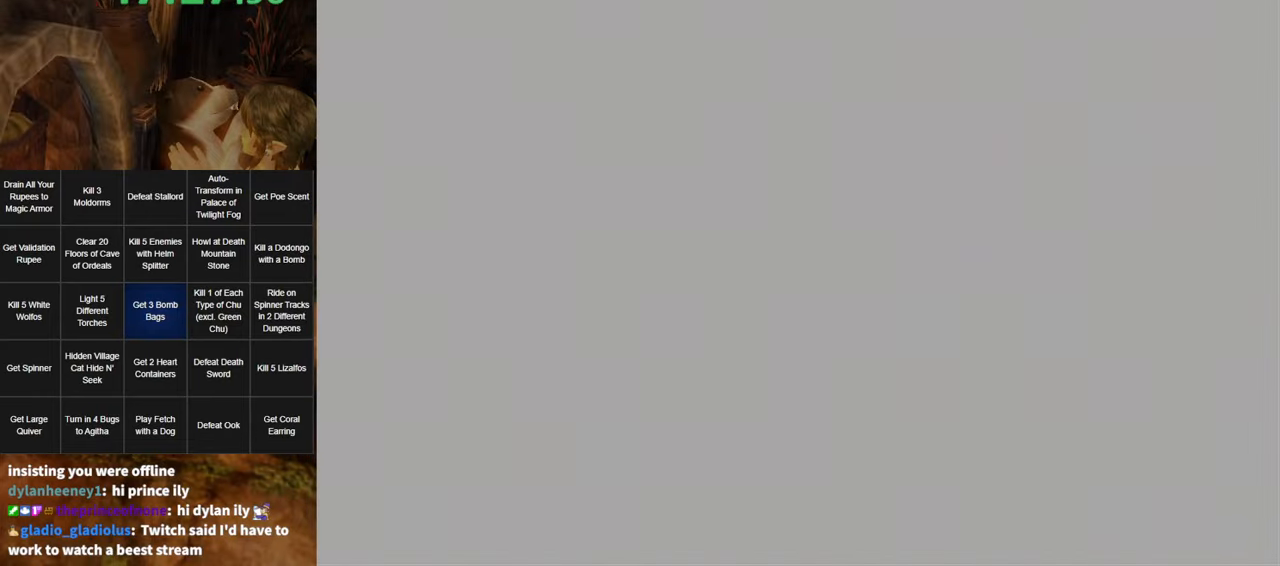
{"buttons": [], "left_stick": "center", "right_stick": "center", "events": []}
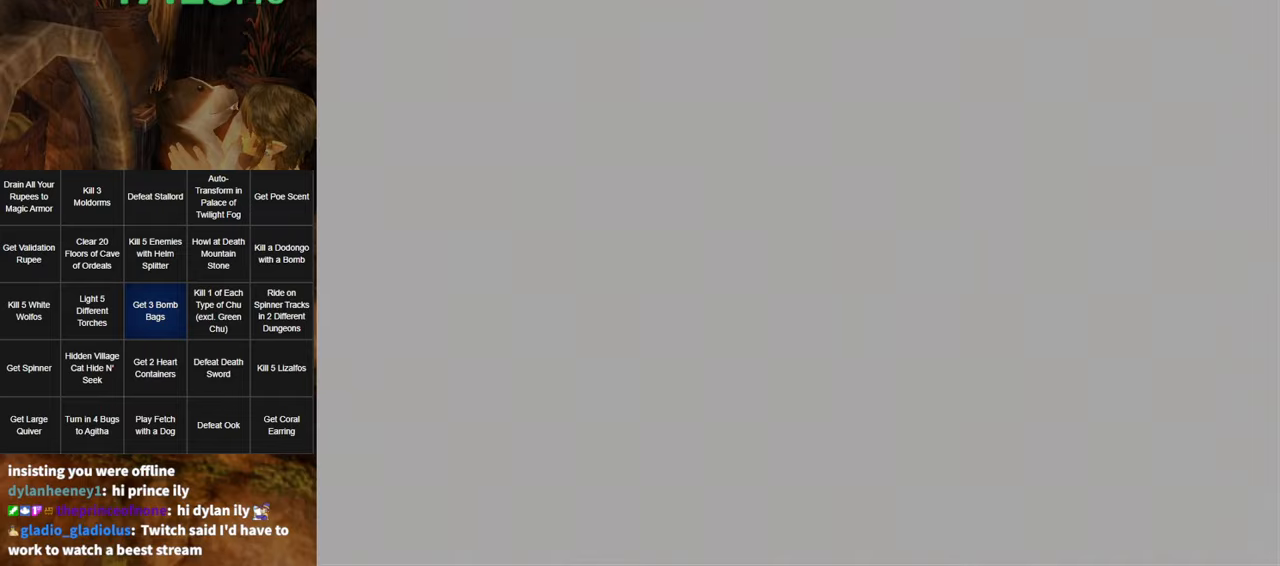
{"buttons": [], "left_stick": "center", "right_stick": "center", "events": []}
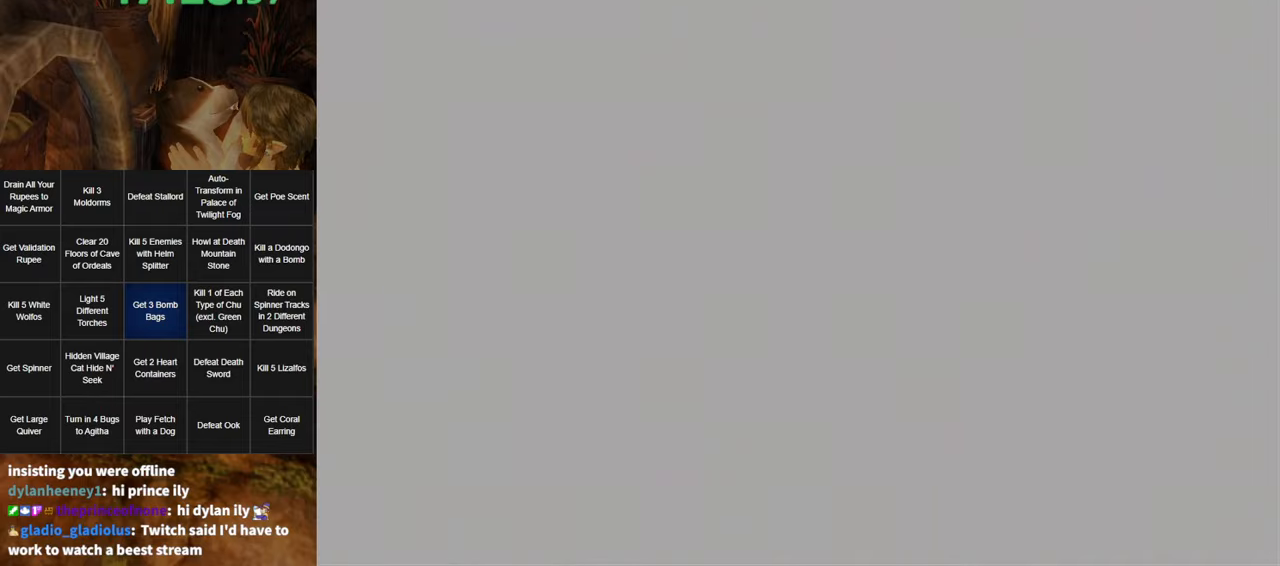
{"buttons": [], "left_stick": "center", "right_stick": "center", "events": []}